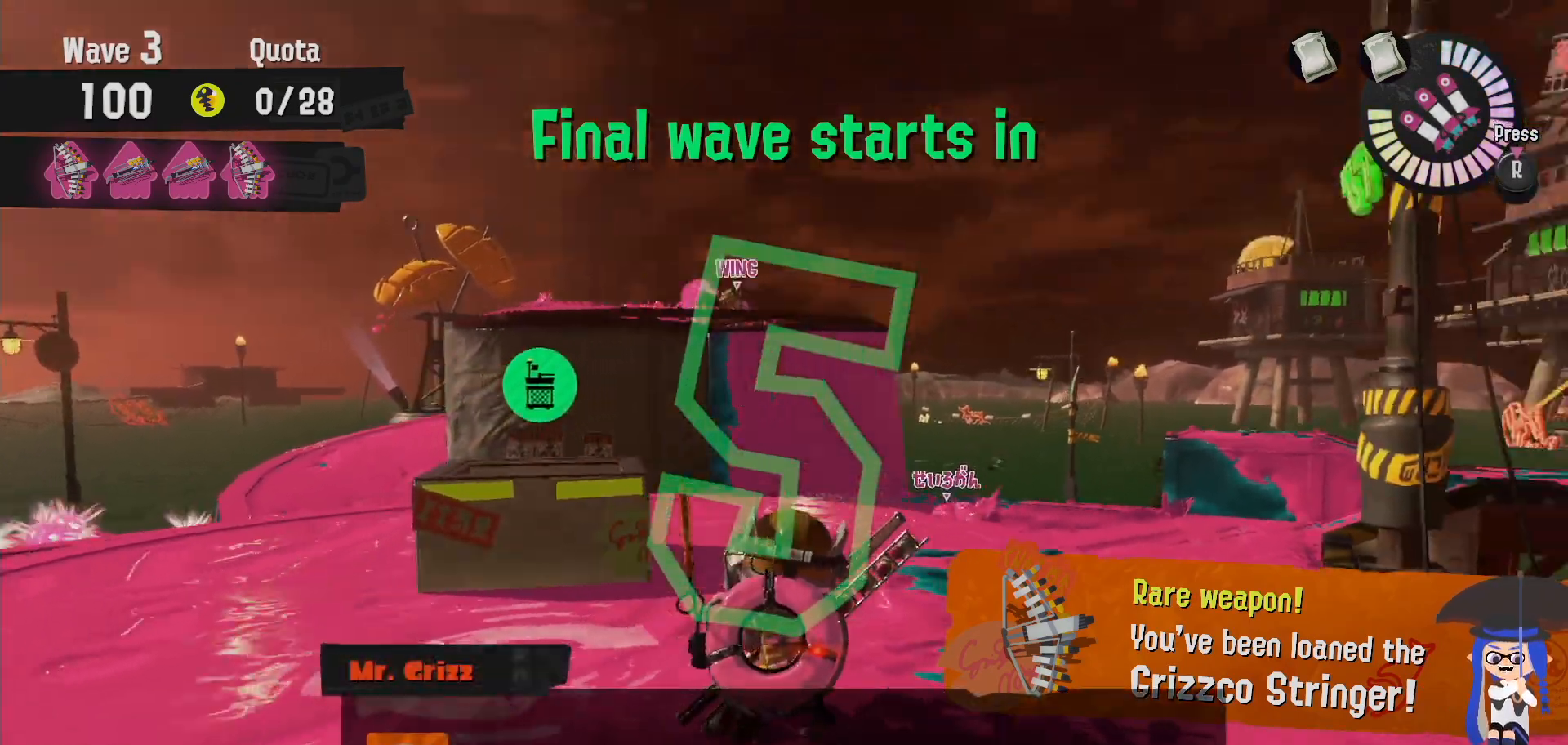
Gameplay with a controller (Nintendo layout); each line is a JSON object with the inputs held at the frame after it (dt_ms = milliseconds from this image to that frame). "events" lists button and stick changes between this image and that frame as [ms after this image, input, new state], when the widget could be followed in between. Not read: DPAD_LEFT L1 L3 R2 R3.
{"dt_ms": 500, "buttons": [], "left_stick": "up", "right_stick": "down-right", "events": [[433, "right_stick", "down-right"], [467, "left_stick", "up"]]}
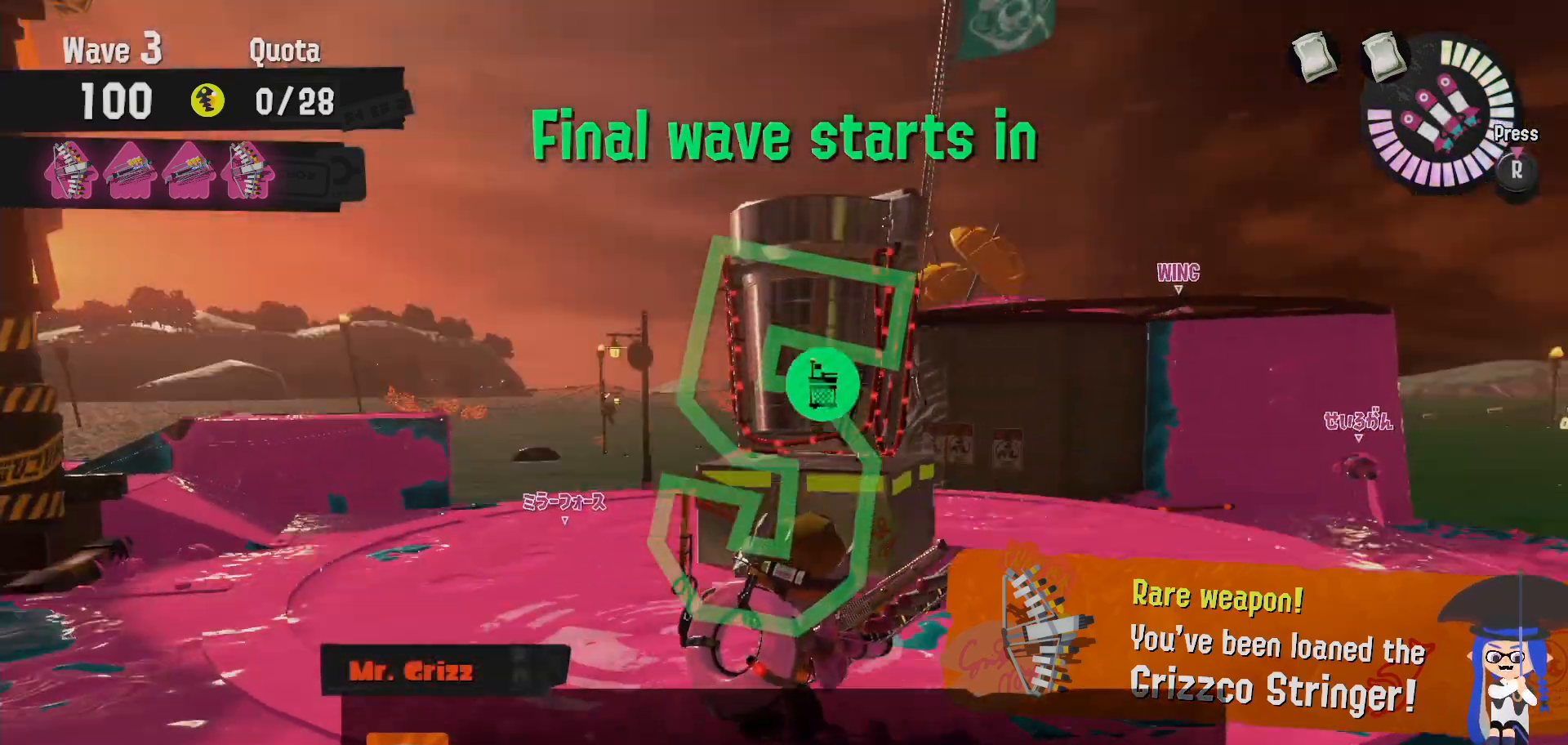
{"dt_ms": 500, "buttons": ["L2"], "left_stick": "up", "right_stick": "left", "events": [[17, "L2", "down"], [150, "right_stick", "center"], [483, "right_stick", "left"]]}
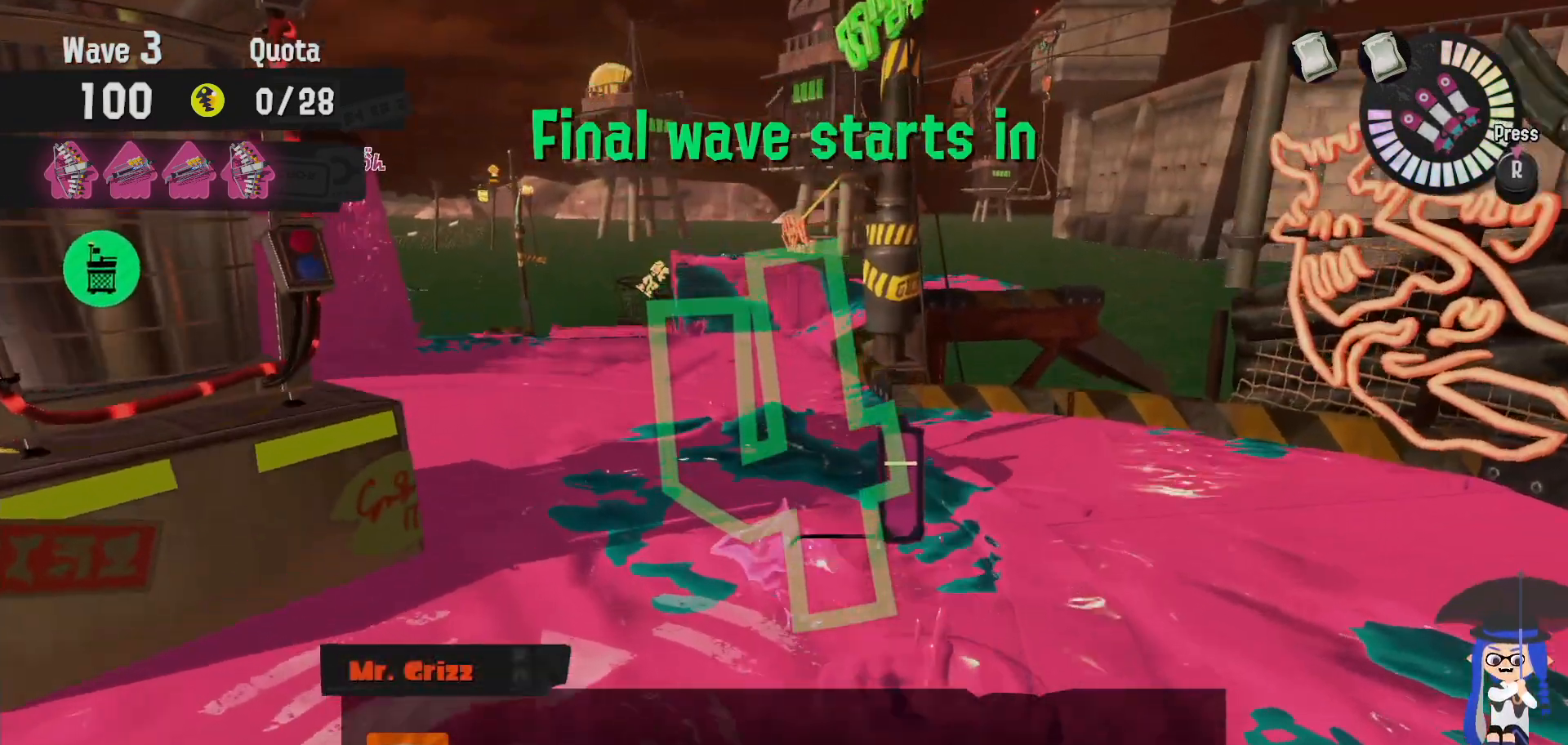
{"dt_ms": 1000, "buttons": ["L2"], "left_stick": "up", "right_stick": "center"}
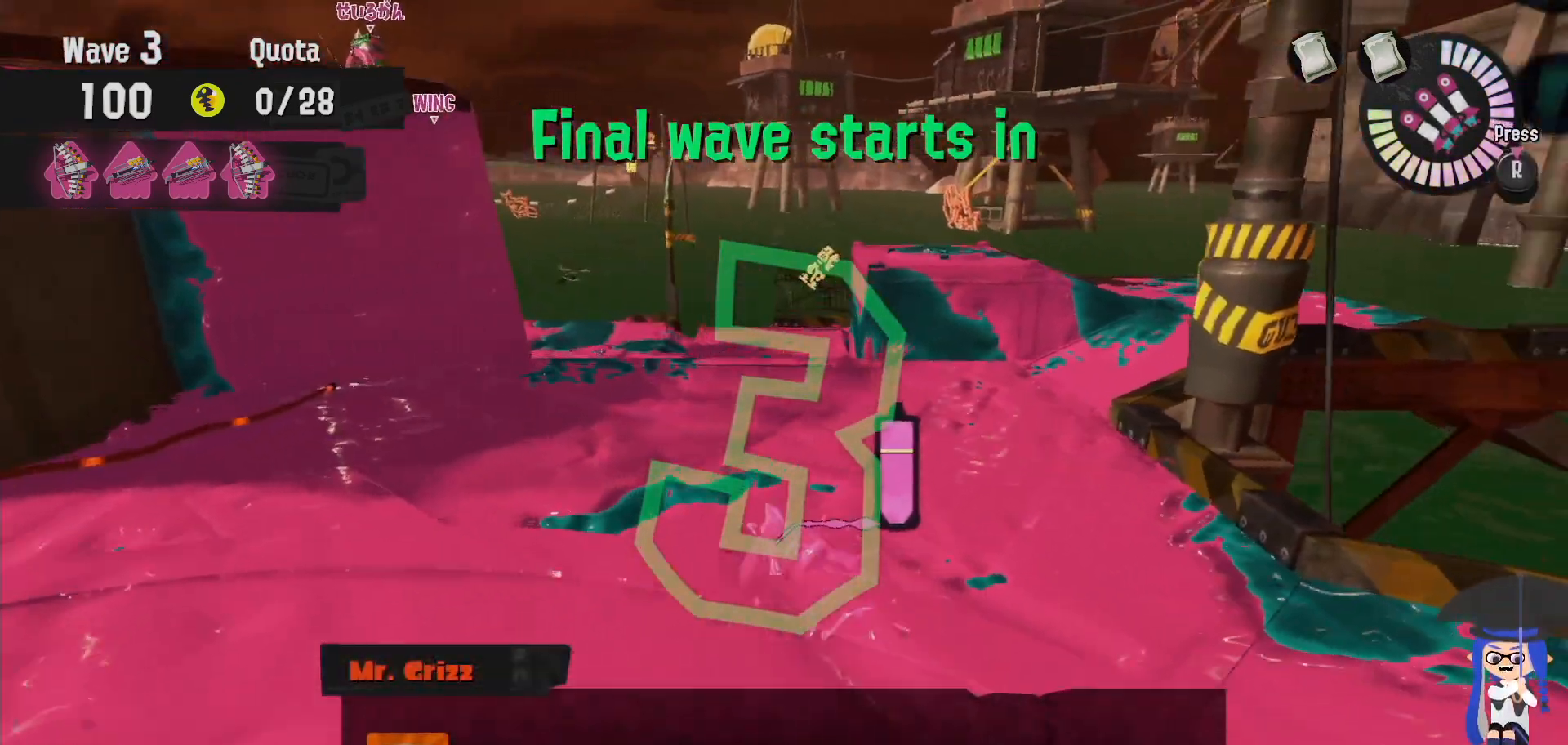
{"dt_ms": 500, "buttons": ["L2"], "left_stick": "up", "right_stick": "center", "events": [[50, "L2", "up"], [317, "L2", "down"], [317, "right_stick", "left"], [467, "right_stick", "center"]]}
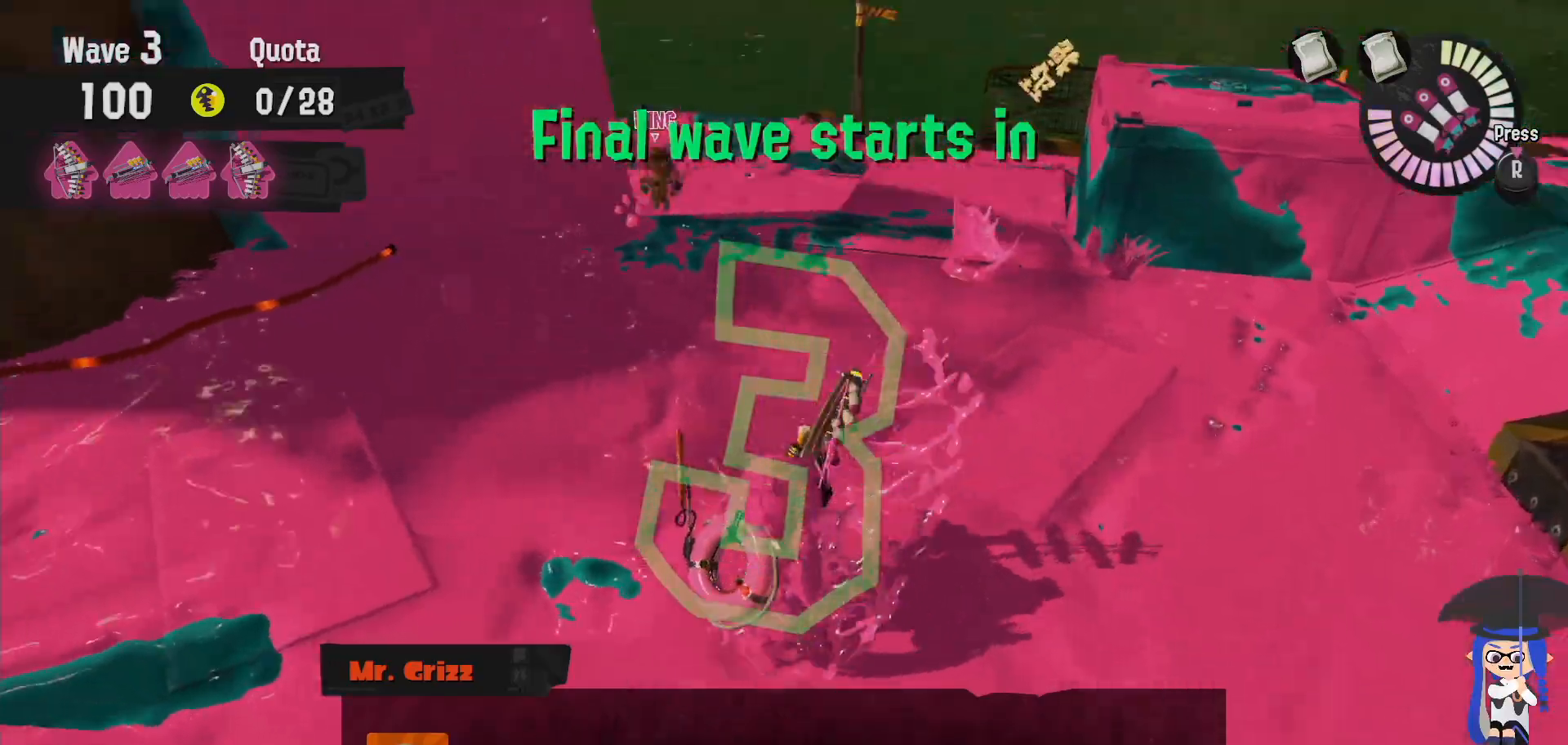
{"dt_ms": 500, "buttons": ["L2"], "left_stick": "up-right", "right_stick": "center", "events": [[50, "right_stick", "down-right"], [133, "right_stick", "center"], [283, "right_stick", "left"], [383, "left_stick", "up-right"], [433, "right_stick", "center"]]}
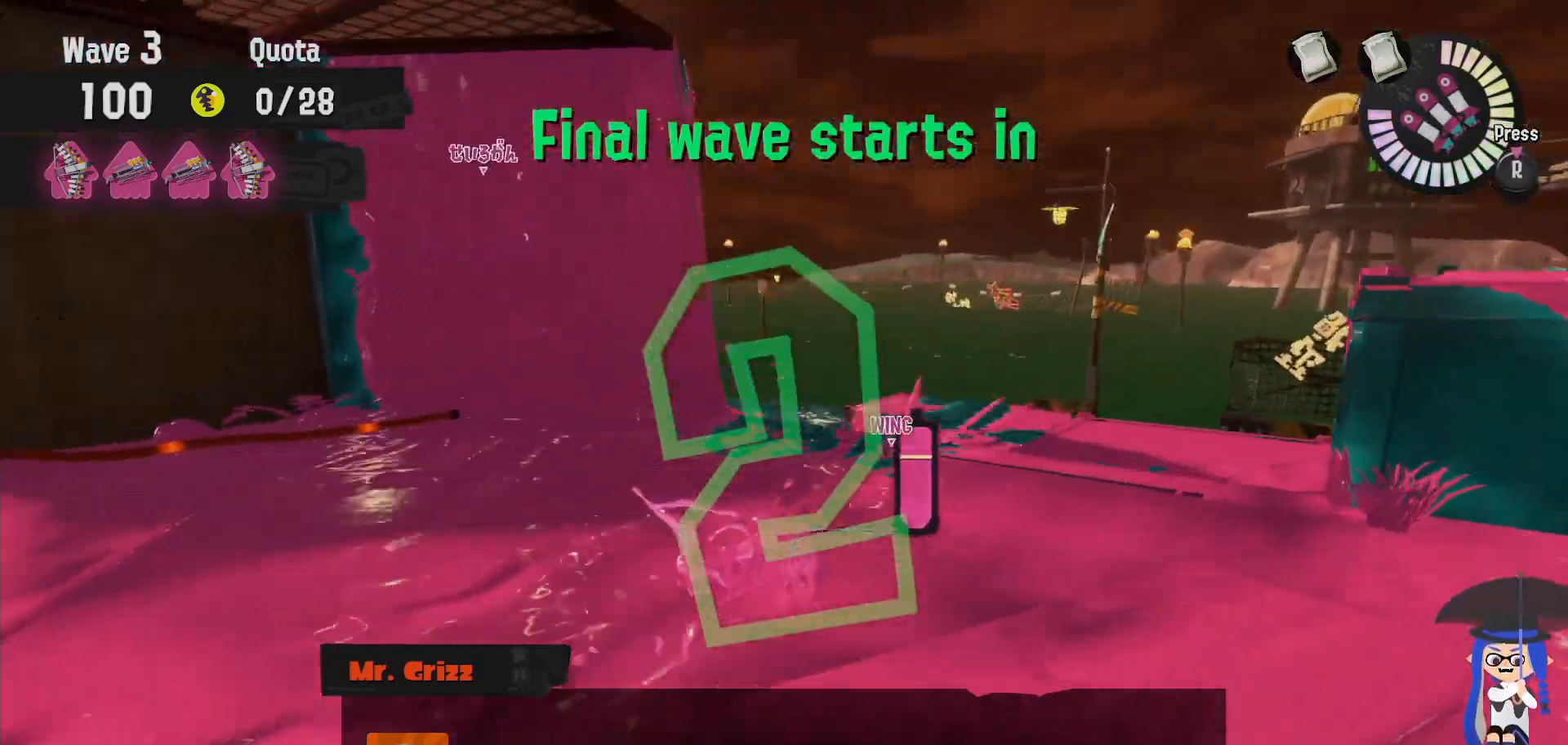
{"dt_ms": 500, "buttons": ["L2"], "left_stick": "right", "right_stick": "center"}
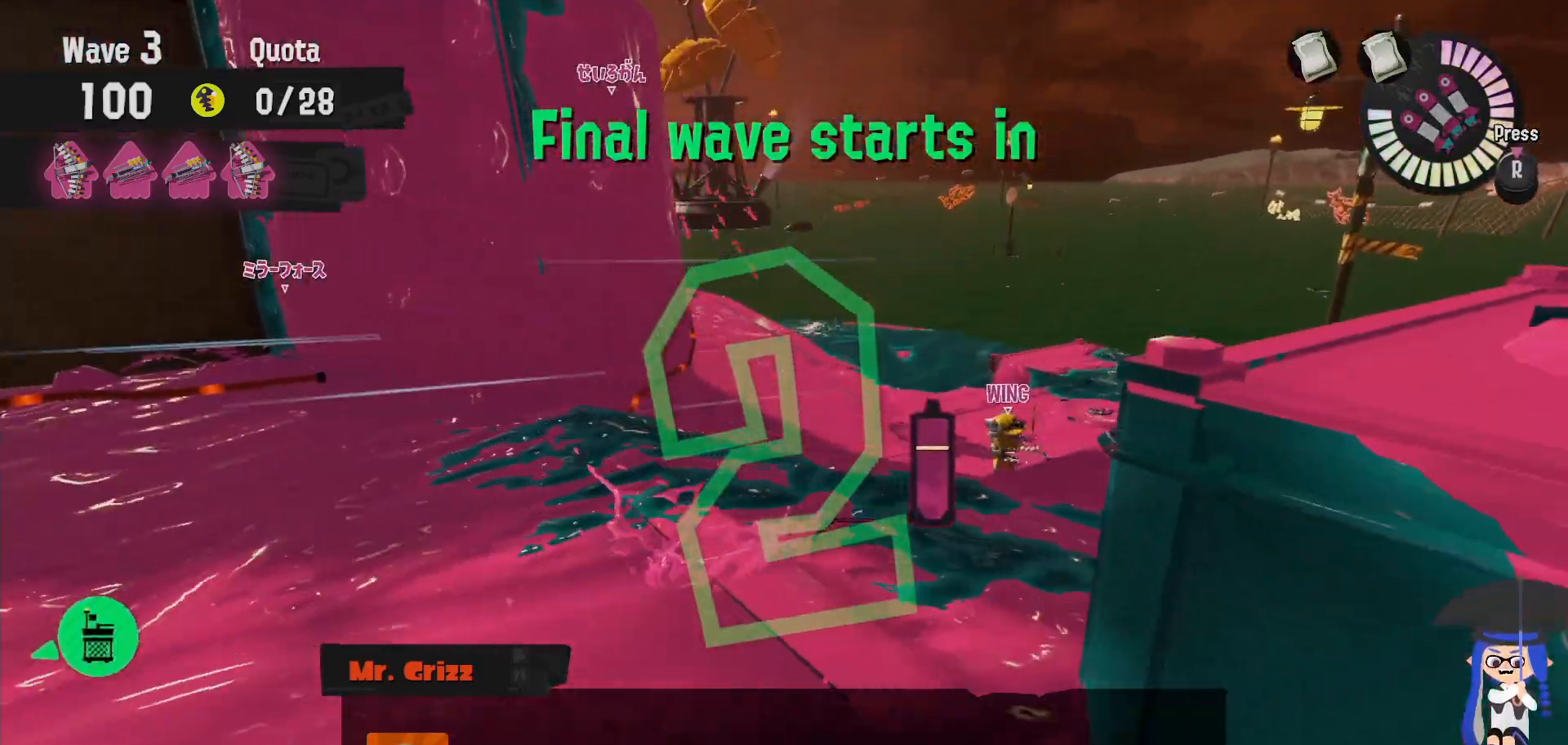
{"dt_ms": 500, "buttons": [], "left_stick": "up-right", "right_stick": "left", "events": [[17, "left_stick", "up-right"], [267, "L2", "up"], [467, "right_stick", "left"]]}
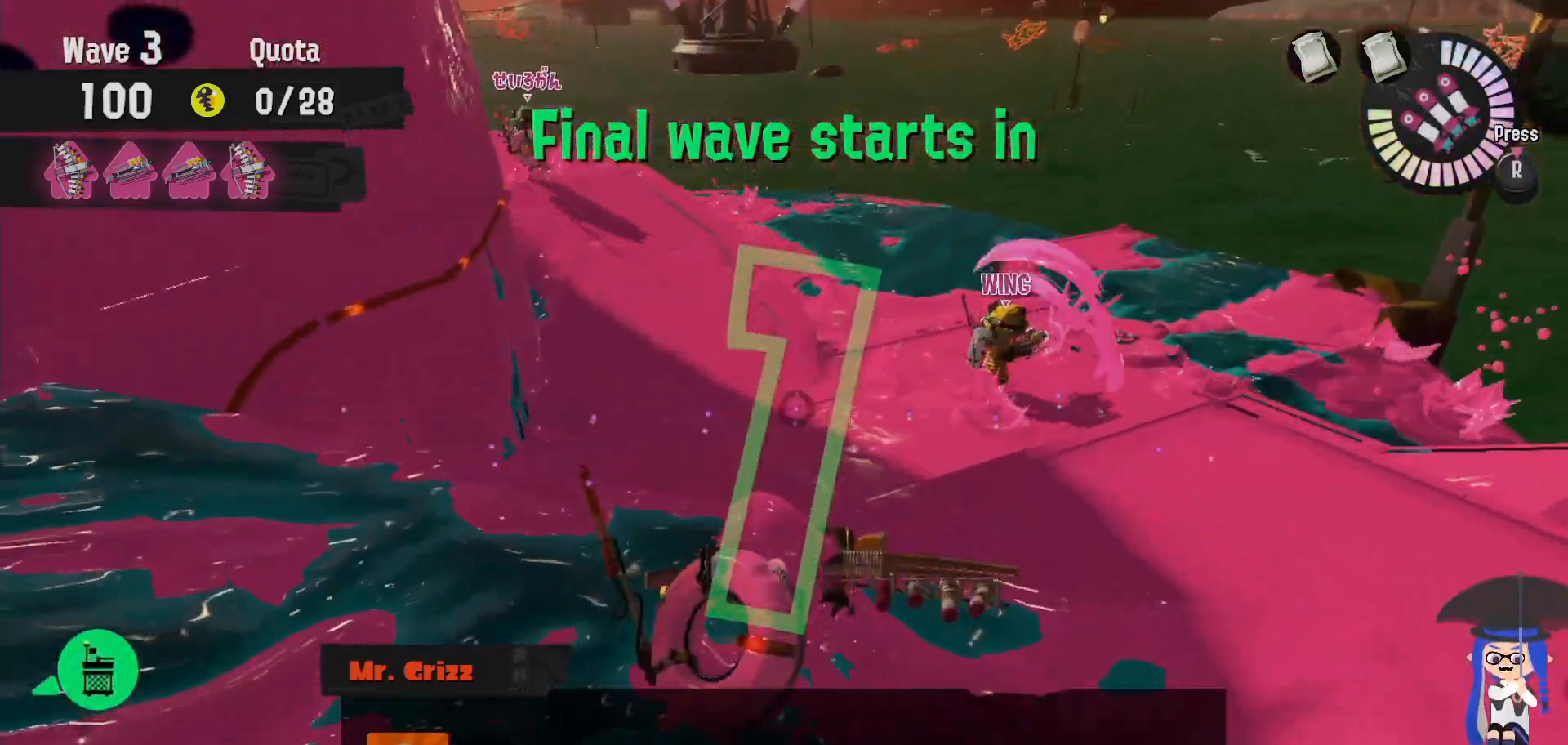
{"dt_ms": 500, "buttons": [], "left_stick": "up-left", "right_stick": "center", "events": [[50, "L2", "down"], [167, "right_stick", "center"], [183, "left_stick", "up-left"], [450, "L2", "up"]]}
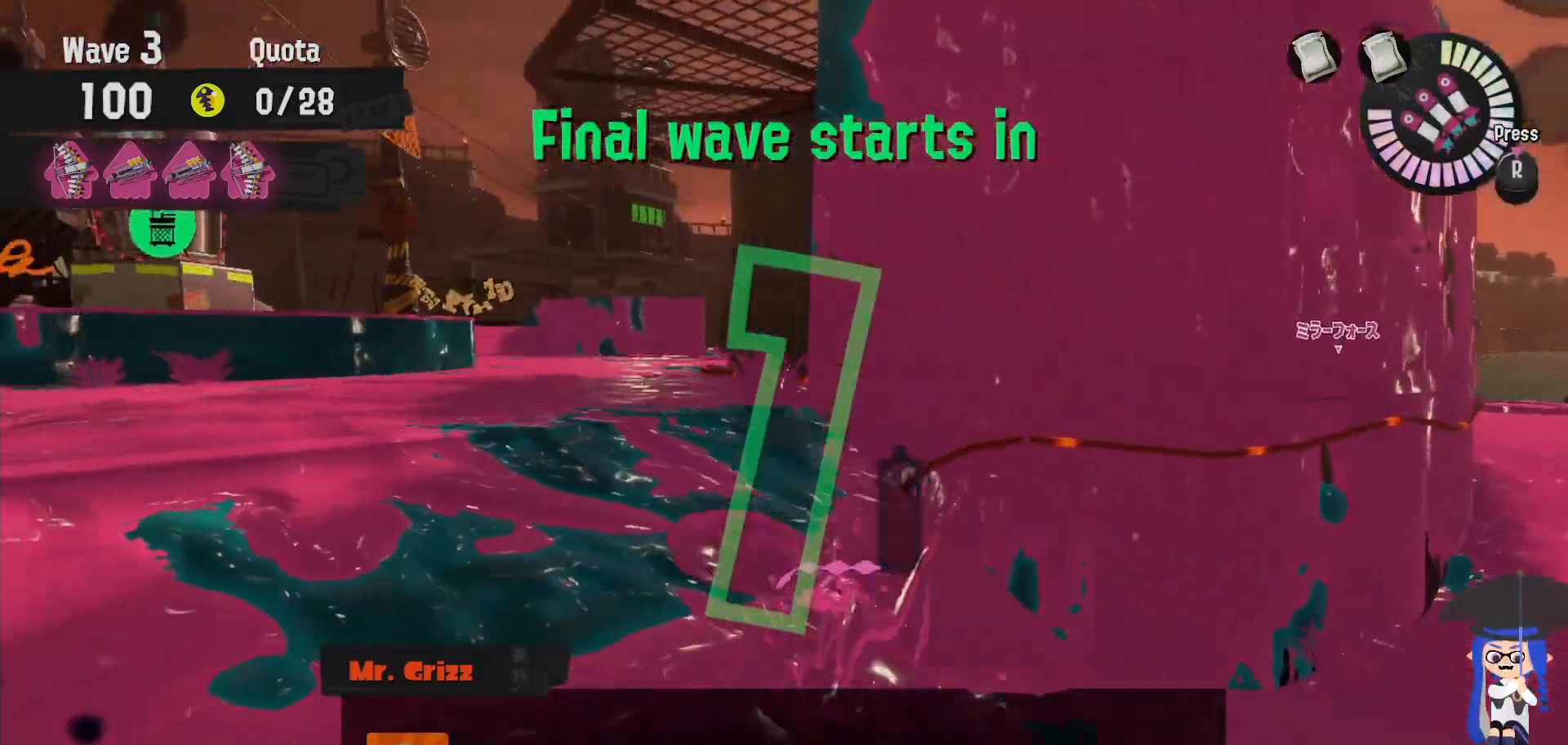
{"dt_ms": 500, "buttons": ["L2"], "left_stick": "up-left", "right_stick": "center", "events": [[233, "right_stick", "down-right"], [283, "L2", "down"], [350, "right_stick", "center"]]}
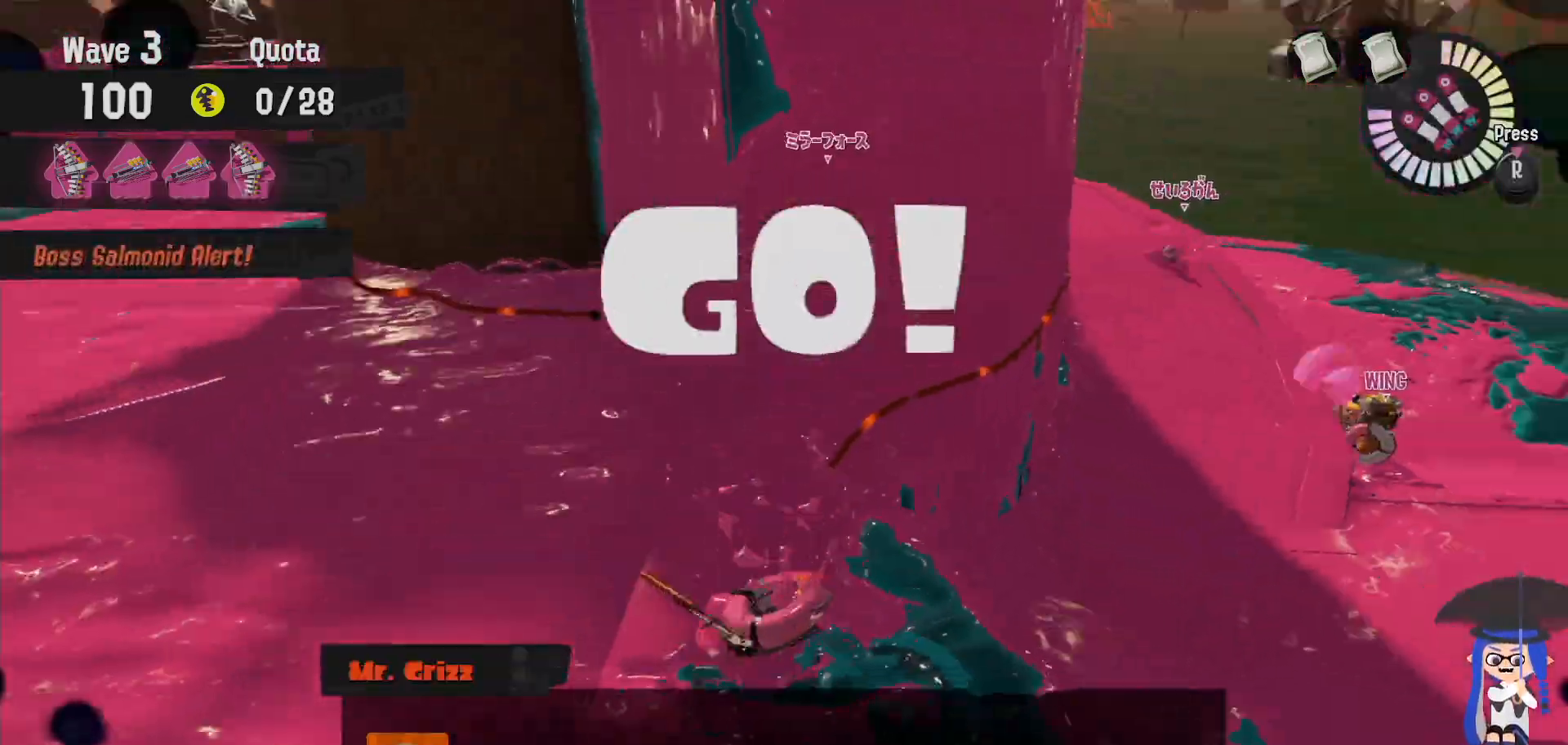
{"dt_ms": 500, "buttons": [], "left_stick": "left", "right_stick": "center", "events": [[117, "left_stick", "left"], [350, "L2", "up"]]}
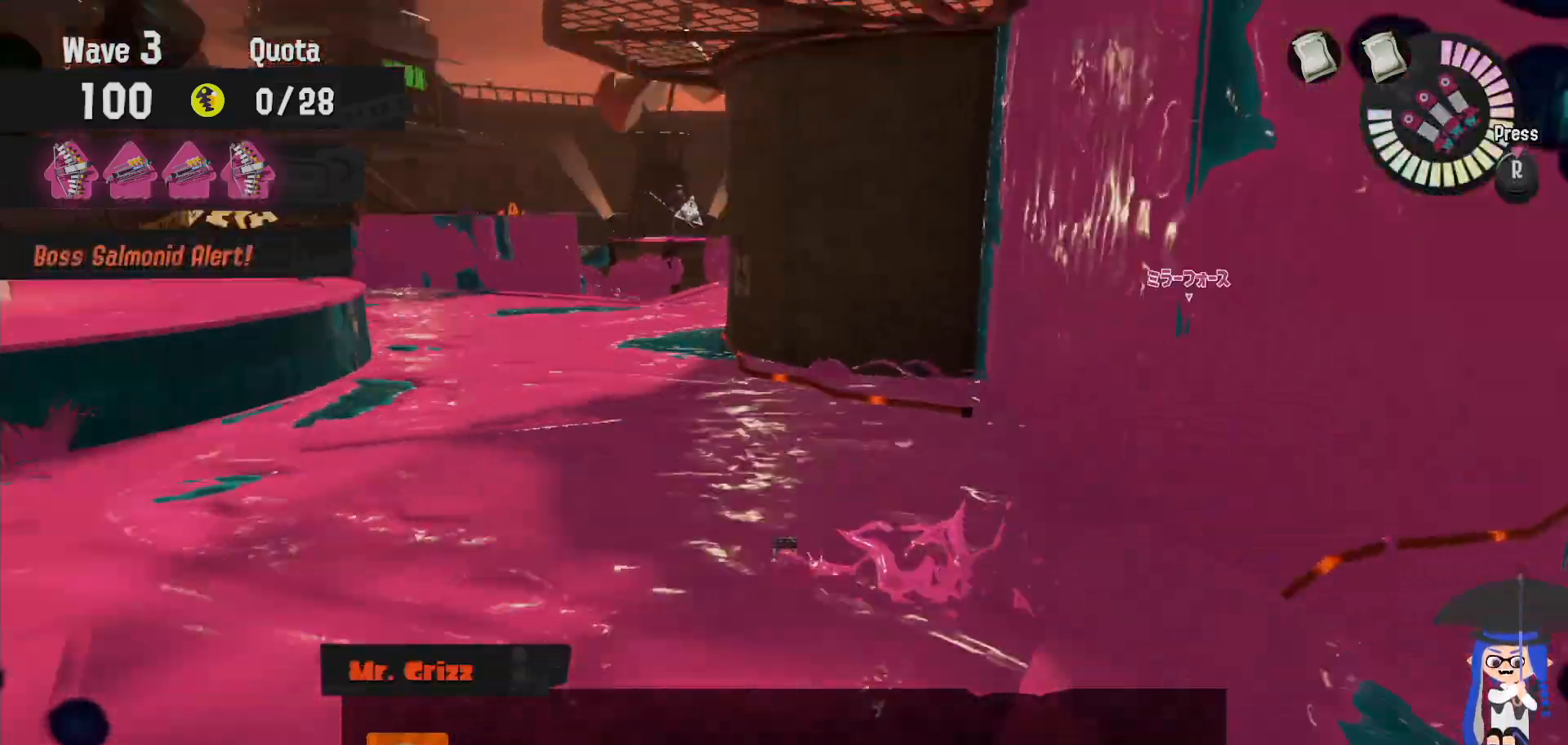
{"dt_ms": 500, "buttons": [], "left_stick": "left", "right_stick": "center", "events": []}
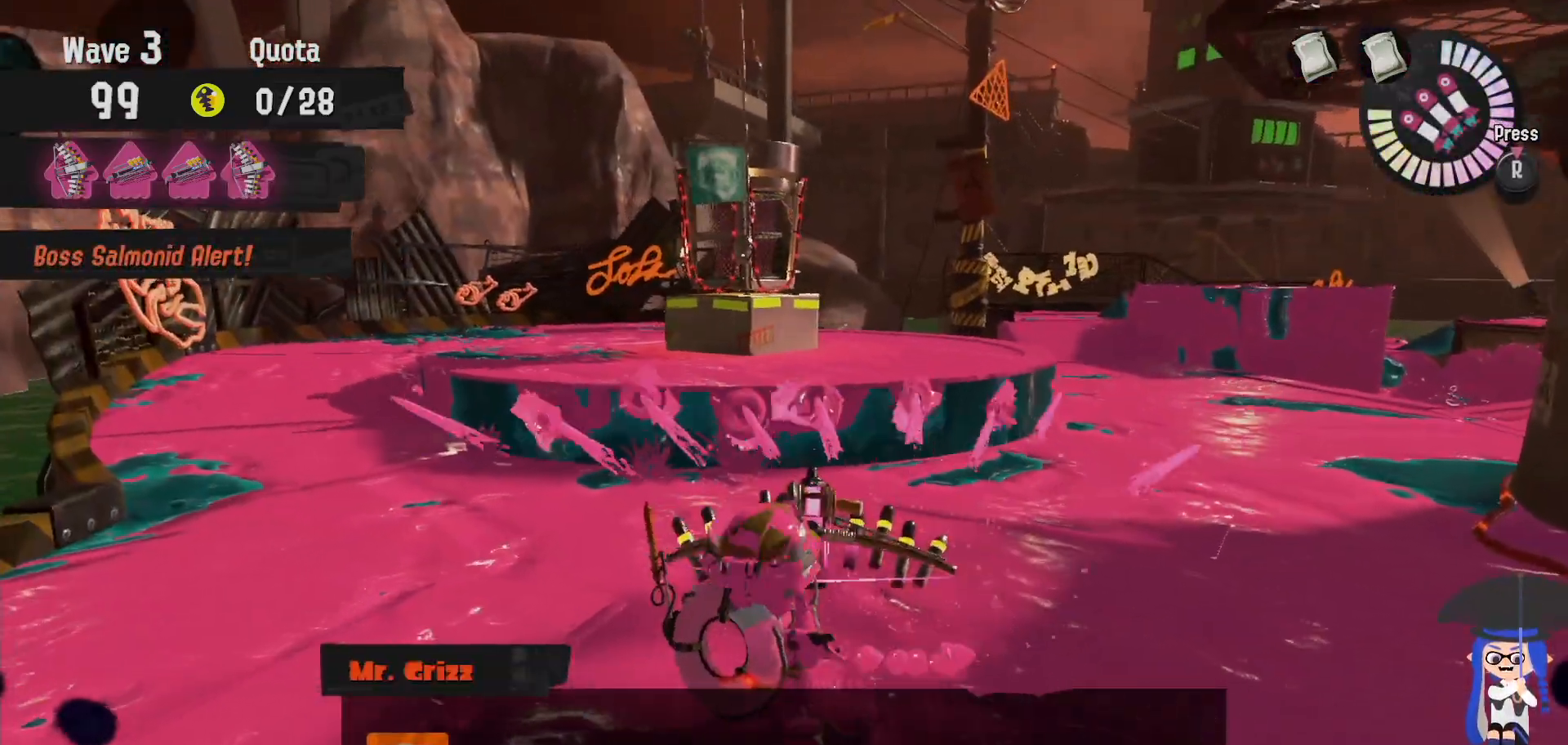
{"dt_ms": 500, "buttons": ["L2"], "left_stick": "up-left", "right_stick": "center", "events": [[233, "left_stick", "up-left"], [433, "L2", "down"]]}
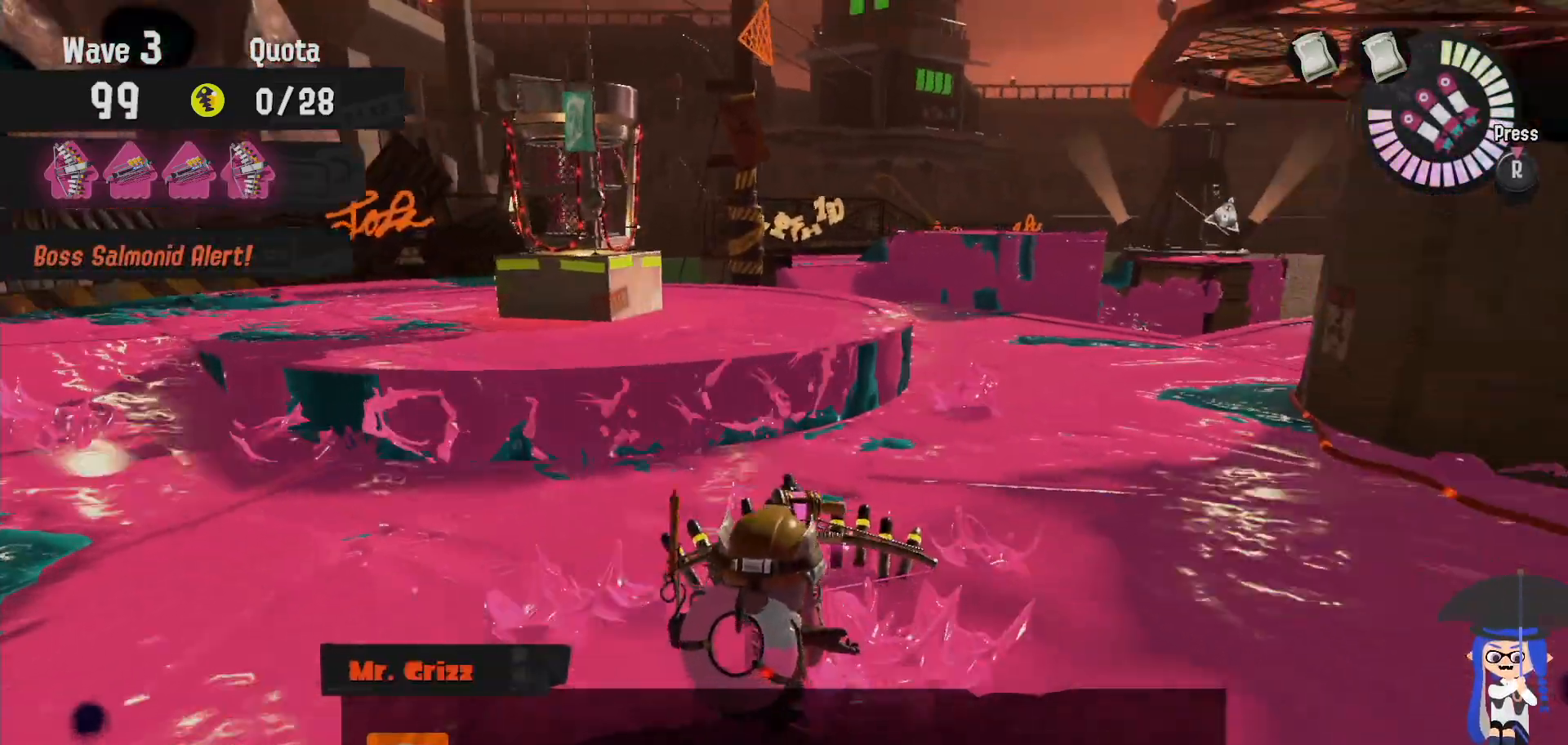
{"dt_ms": 500, "buttons": ["B", "L2"], "left_stick": "left", "right_stick": "center", "events": [[33, "left_stick", "left"], [450, "B", "down"]]}
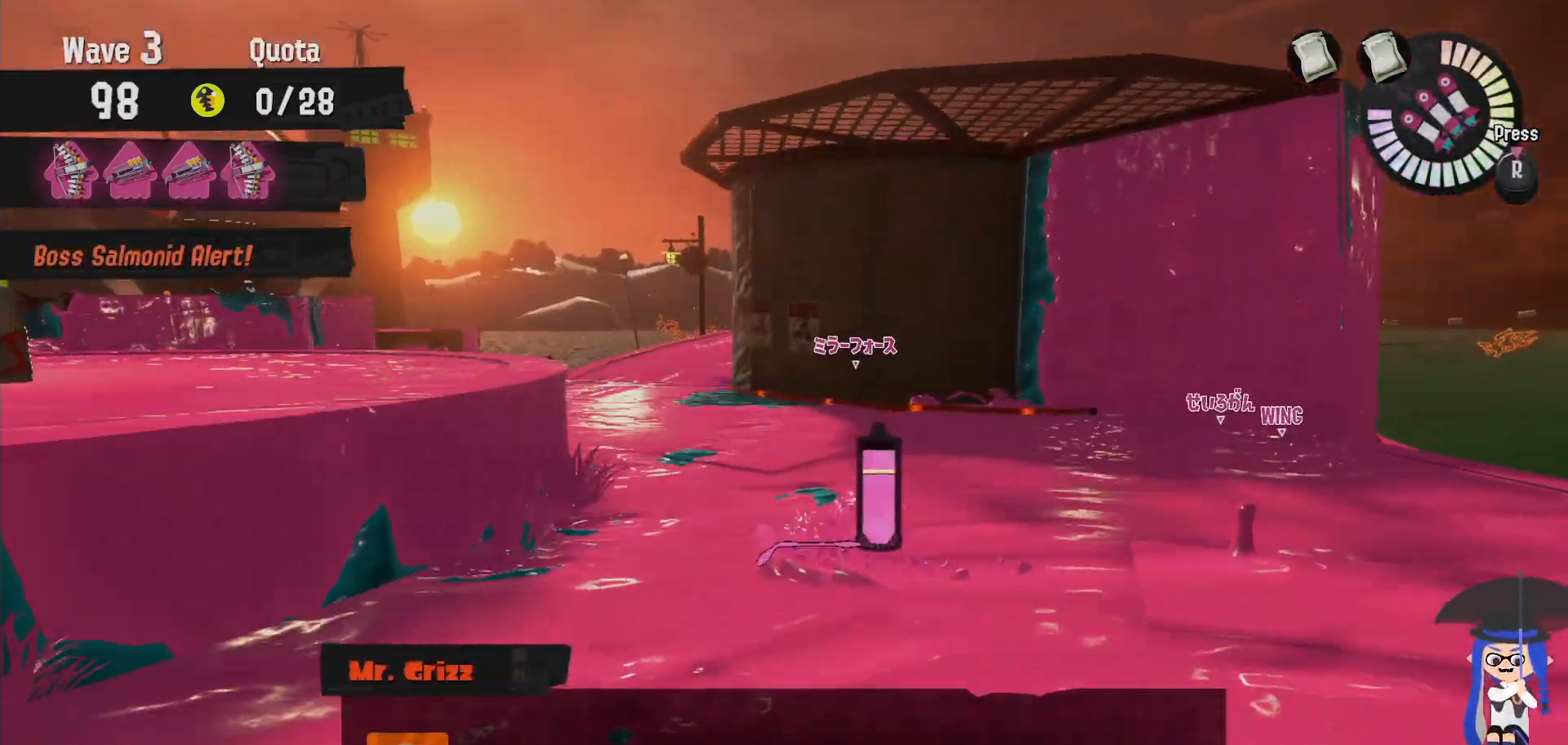
{"dt_ms": 500, "buttons": [], "left_stick": "left", "right_stick": "center", "events": [[83, "L2", "up"], [250, "B", "up"]]}
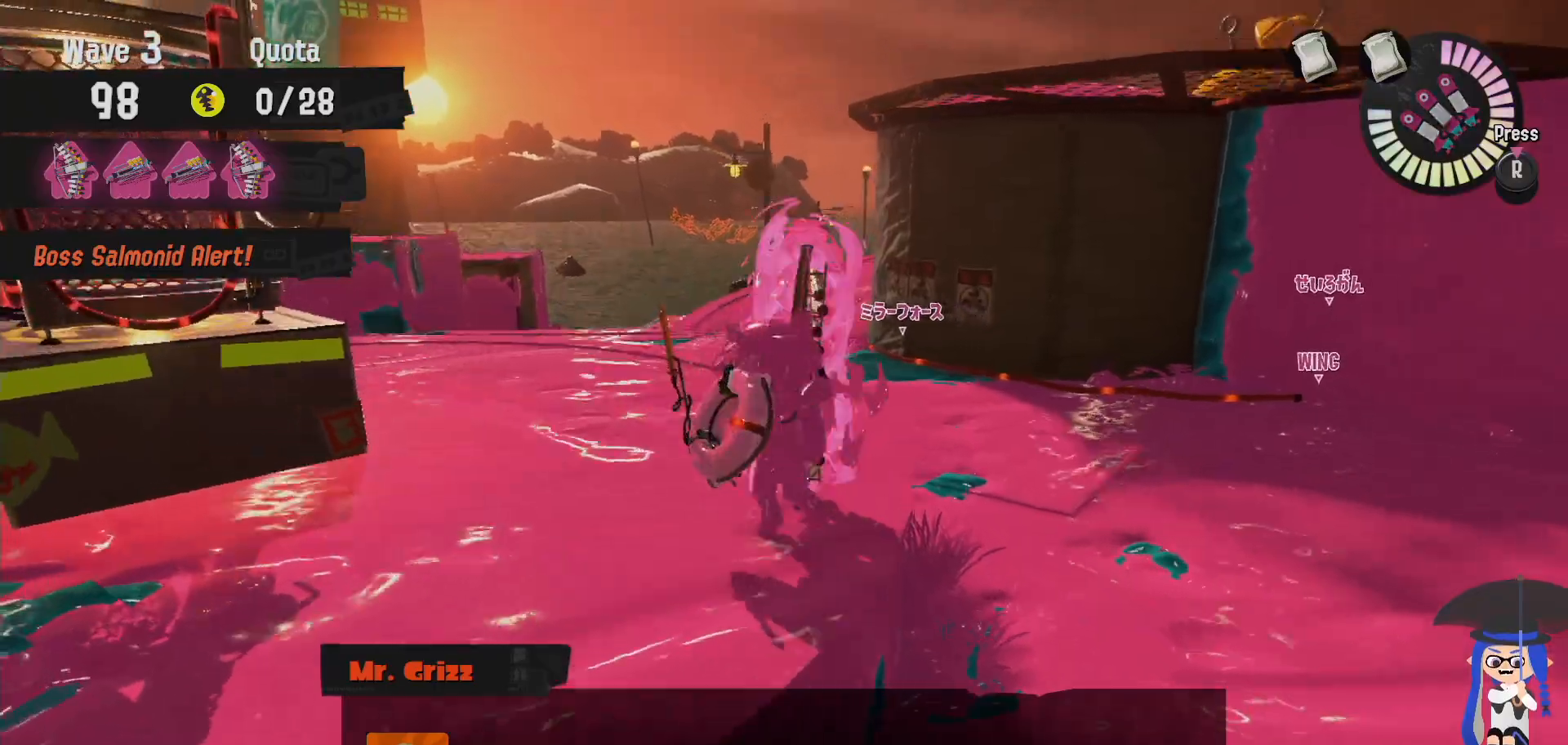
{"dt_ms": 500, "buttons": ["L2"], "left_stick": "center", "right_stick": "center", "events": [[17, "L2", "down"], [67, "left_stick", "up-left"], [183, "right_stick", "down-right"], [317, "right_stick", "center"], [383, "left_stick", "center"]]}
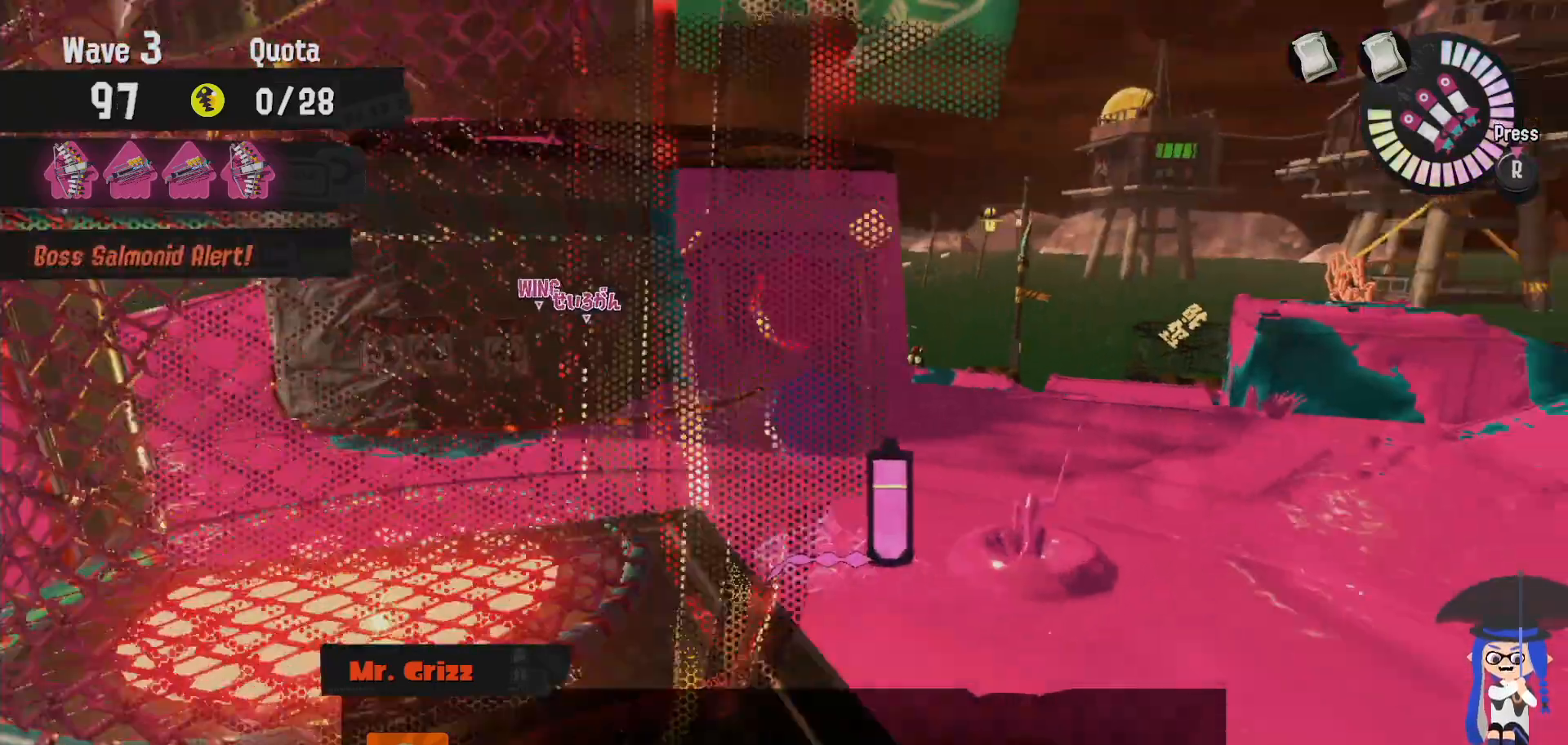
{"dt_ms": 500, "buttons": ["L2"], "left_stick": "up-left", "right_stick": "left", "events": [[317, "left_stick", "up-left"], [350, "right_stick", "left"]]}
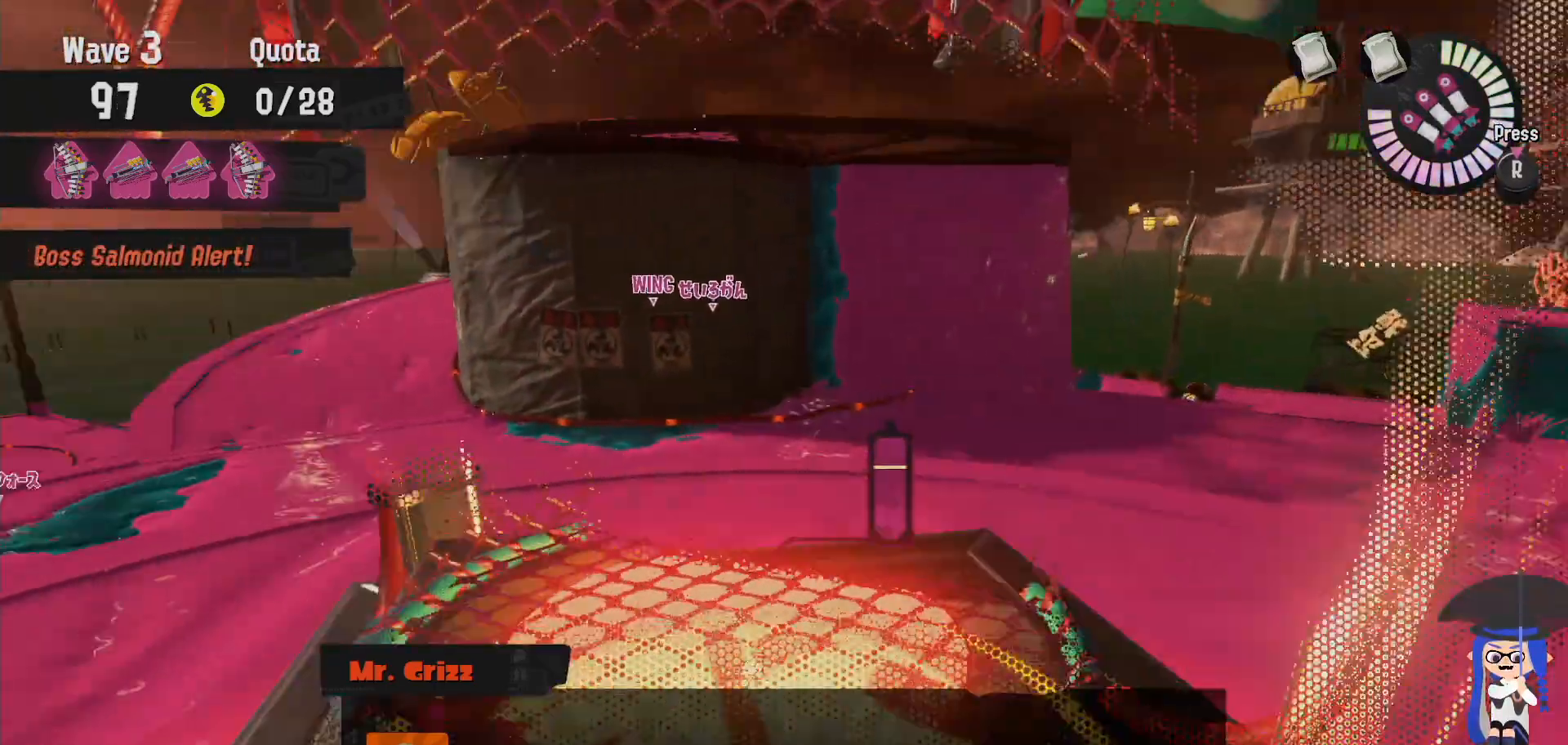
{"dt_ms": 500, "buttons": [], "left_stick": "up", "right_stick": "center", "events": [[33, "right_stick", "center"], [250, "L2", "up"], [283, "left_stick", "up"]]}
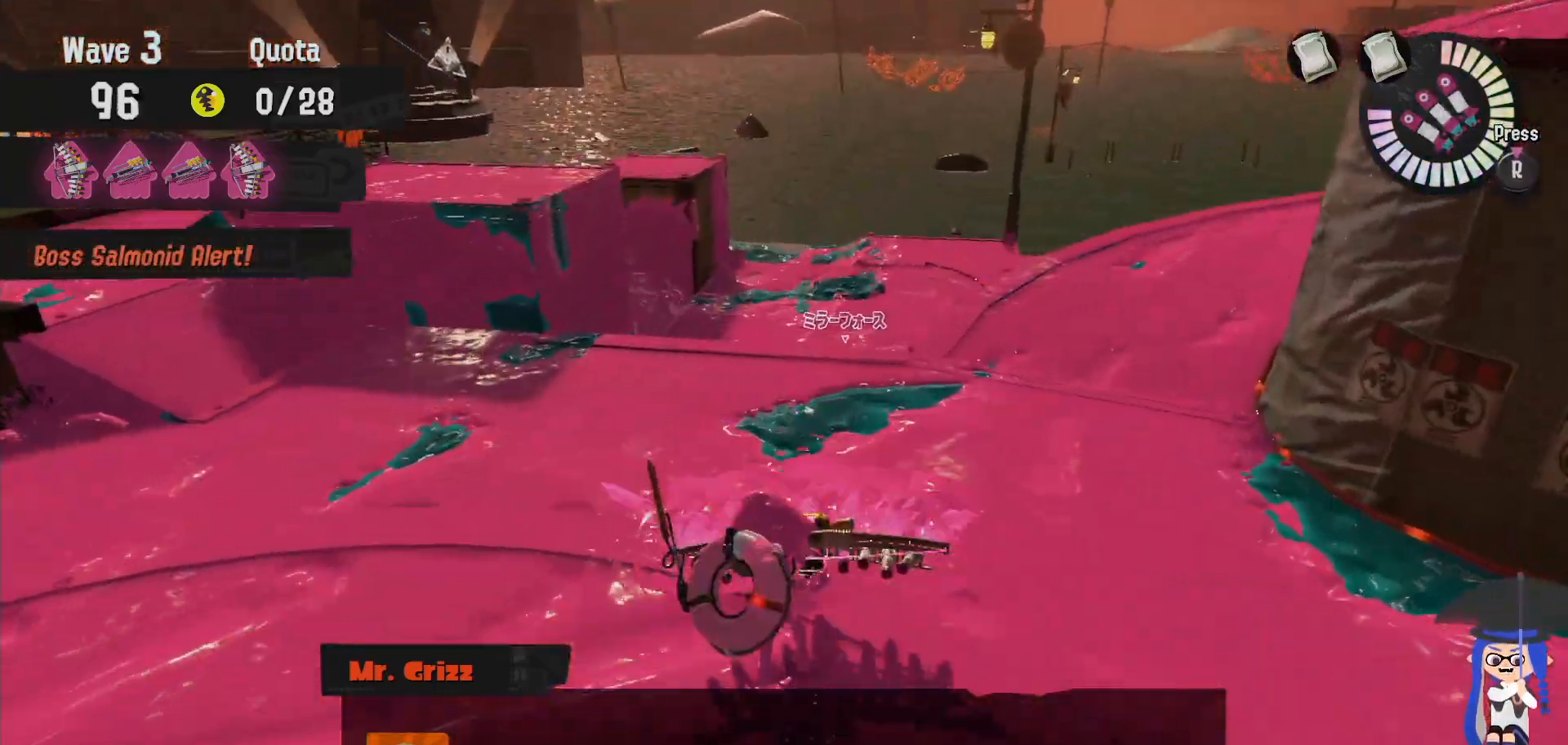
{"dt_ms": 1000, "buttons": ["L2"], "left_stick": "up", "right_stick": "center"}
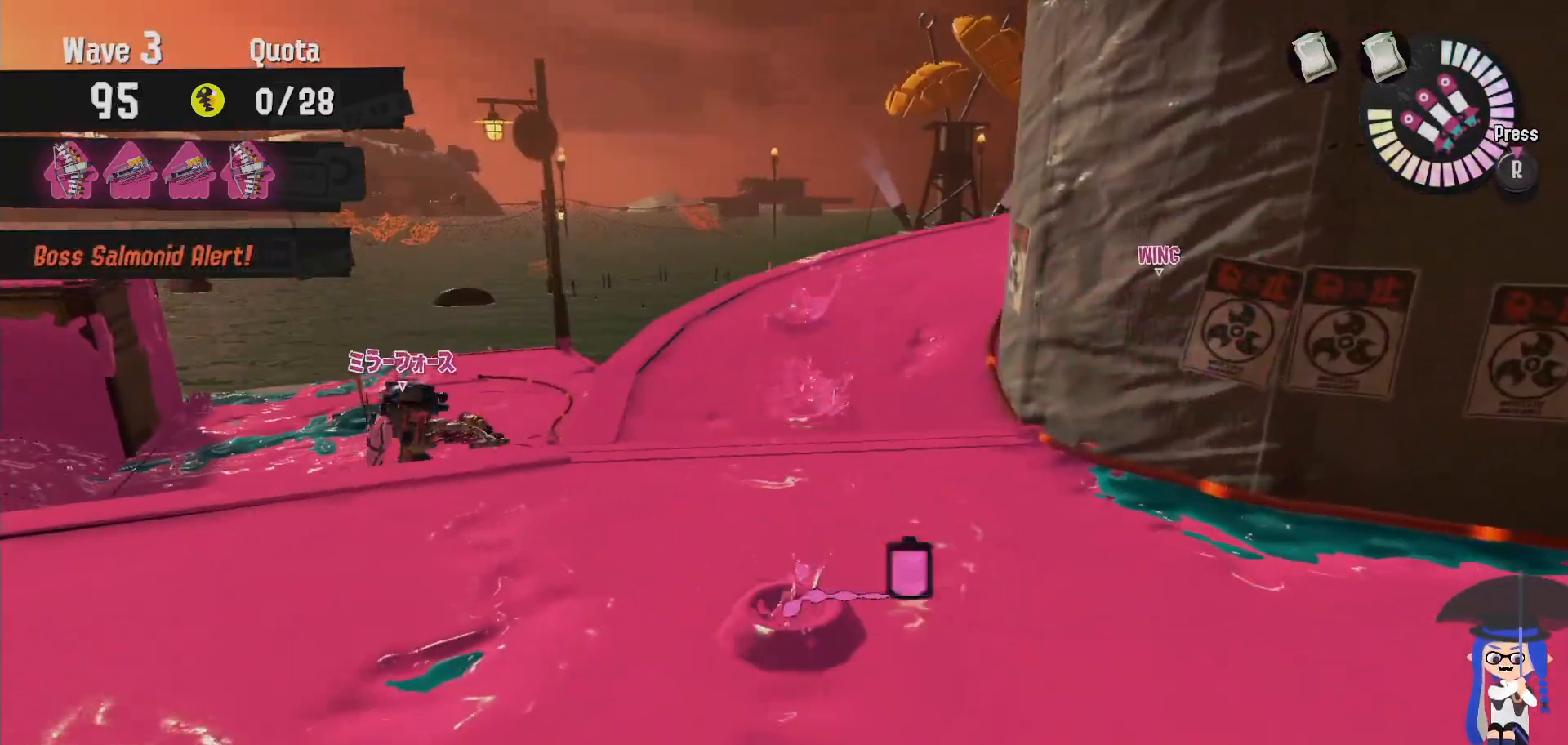
{"dt_ms": 500, "buttons": ["L2"], "left_stick": "up", "right_stick": "center", "events": [[100, "right_stick", "right"], [200, "right_stick", "center"]]}
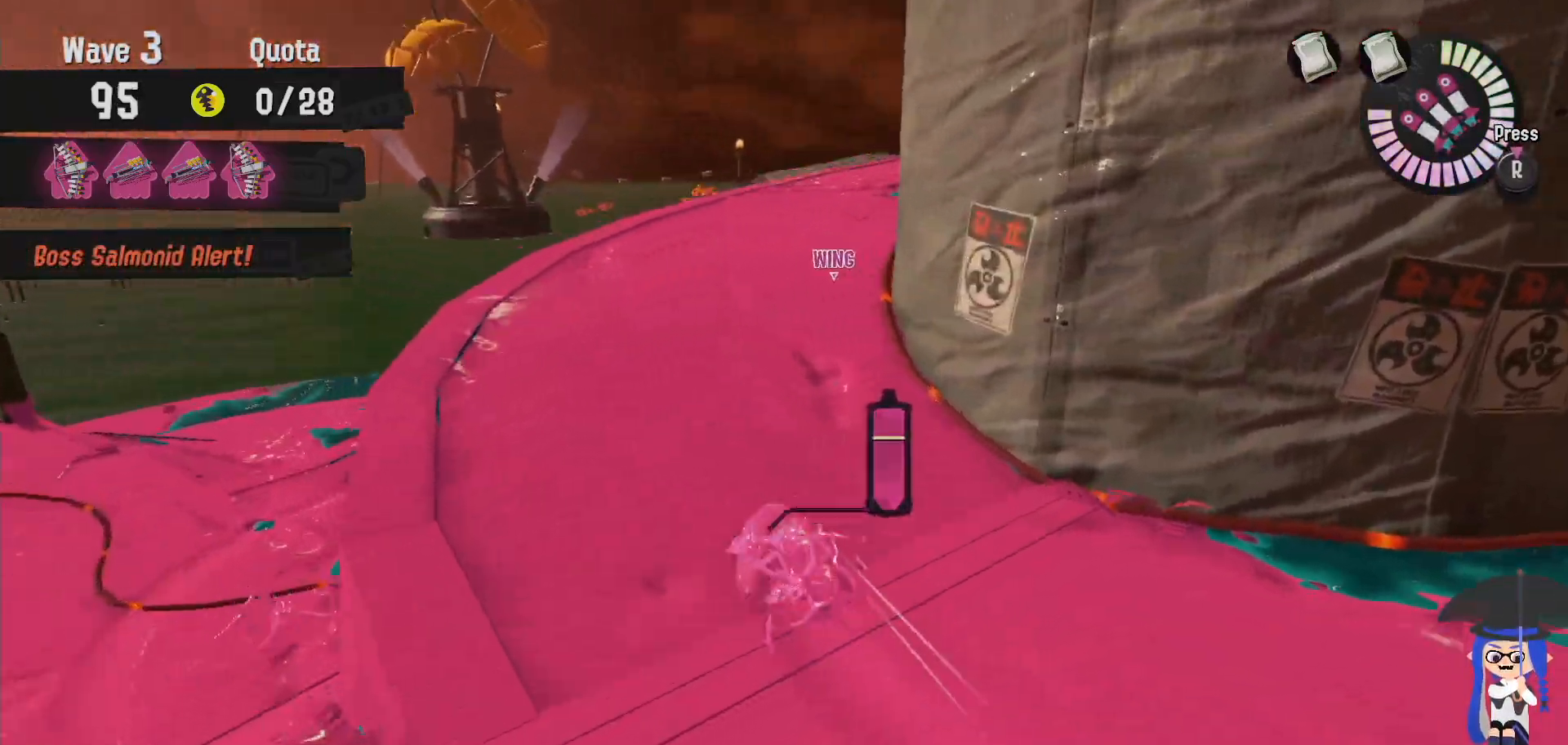
{"dt_ms": 500, "buttons": ["L2"], "left_stick": "up", "right_stick": "down-right", "events": [[450, "right_stick", "down-right"]]}
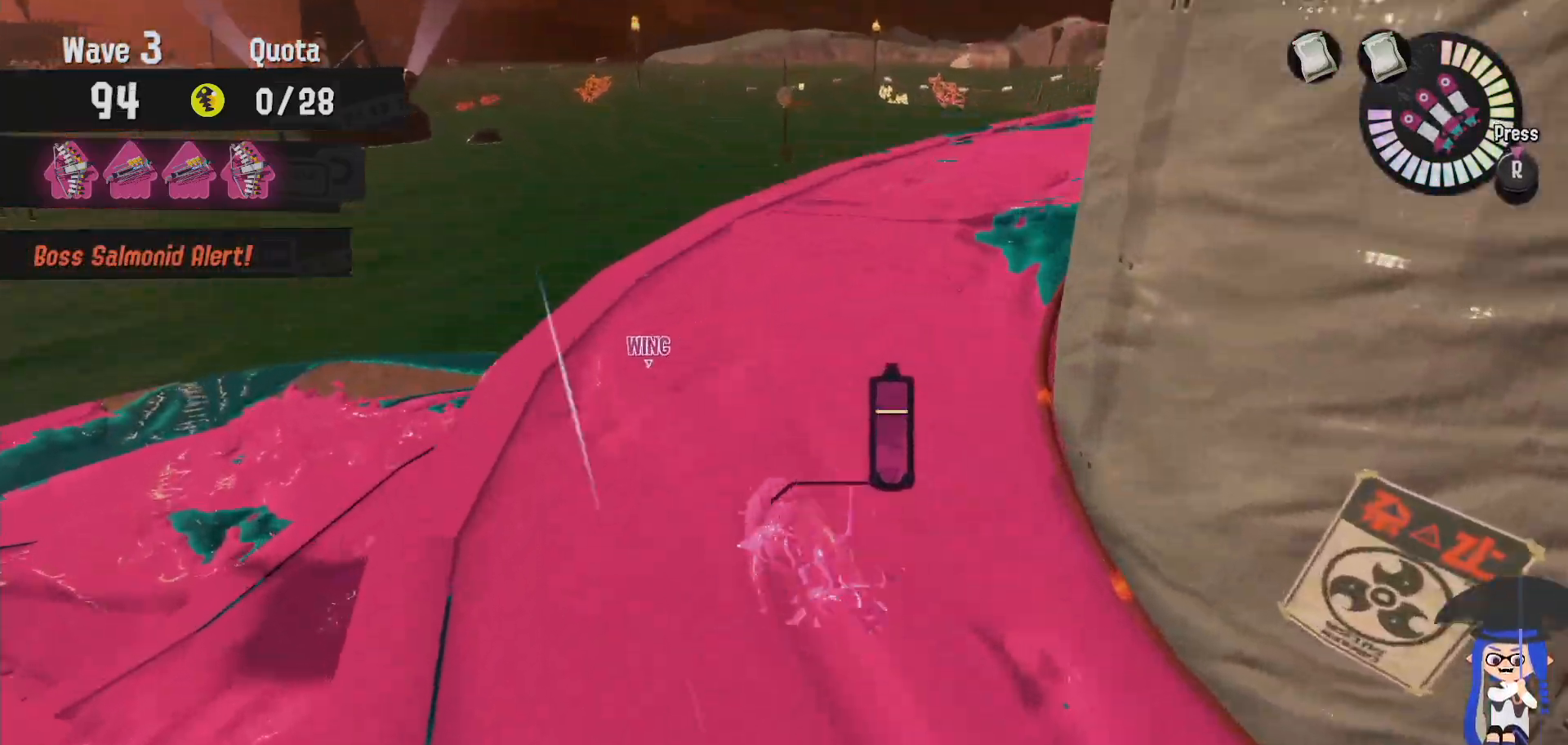
{"dt_ms": 1000, "buttons": ["L2"], "left_stick": "up-right", "right_stick": "center"}
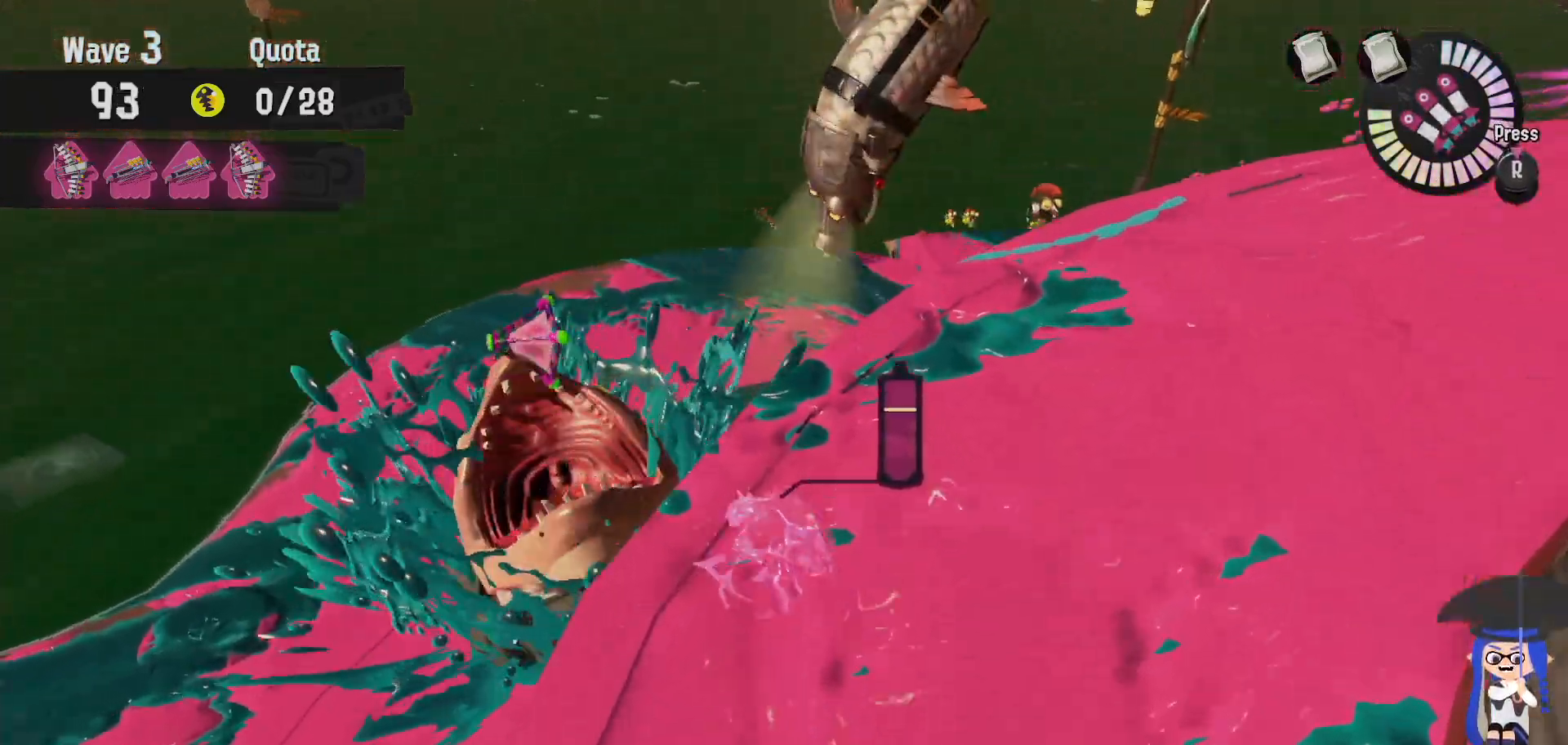
{"dt_ms": 500, "buttons": [], "left_stick": "up-right", "right_stick": "center", "events": [[167, "L2", "up"]]}
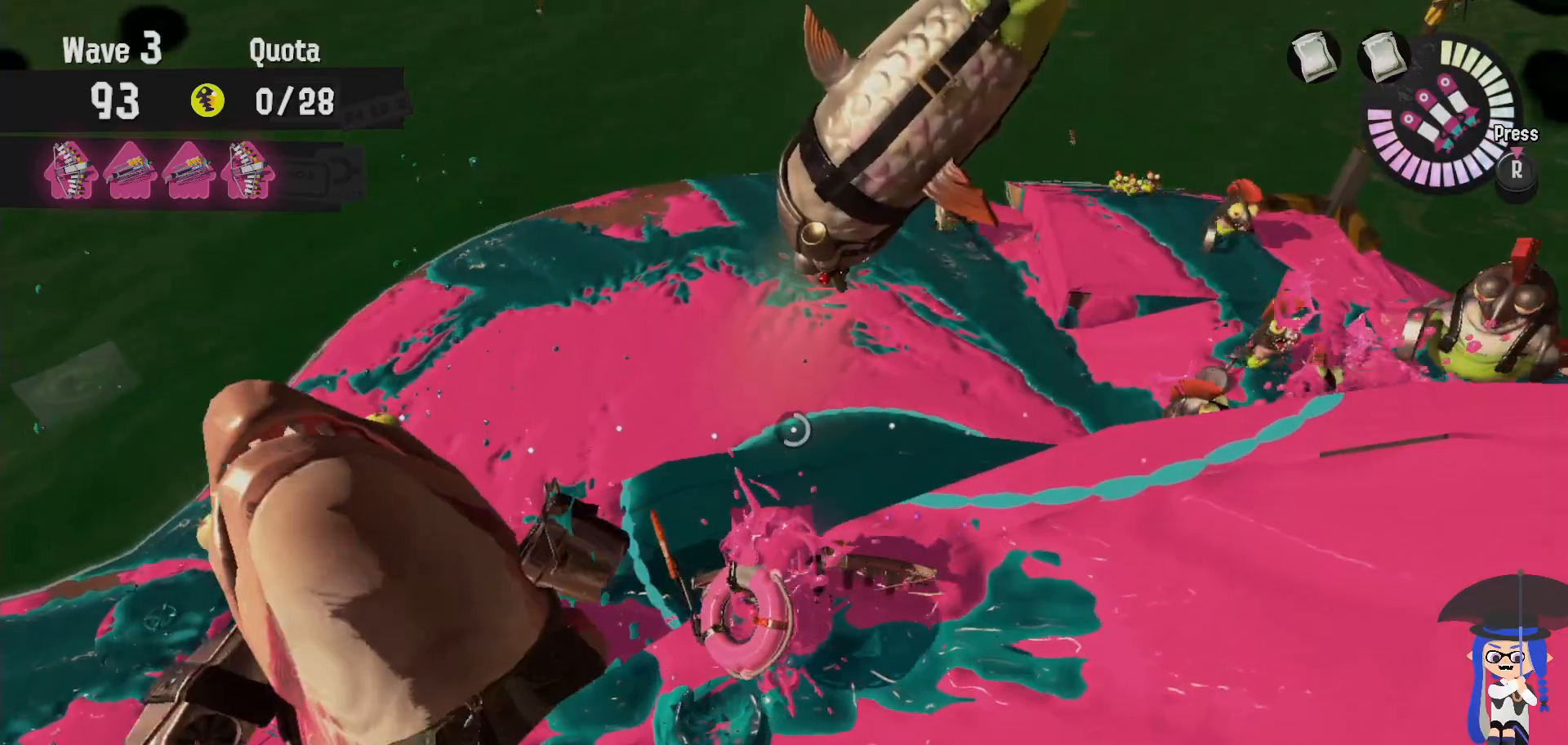
{"dt_ms": 500, "buttons": [], "left_stick": "right", "right_stick": "center", "events": [[300, "left_stick", "right"]]}
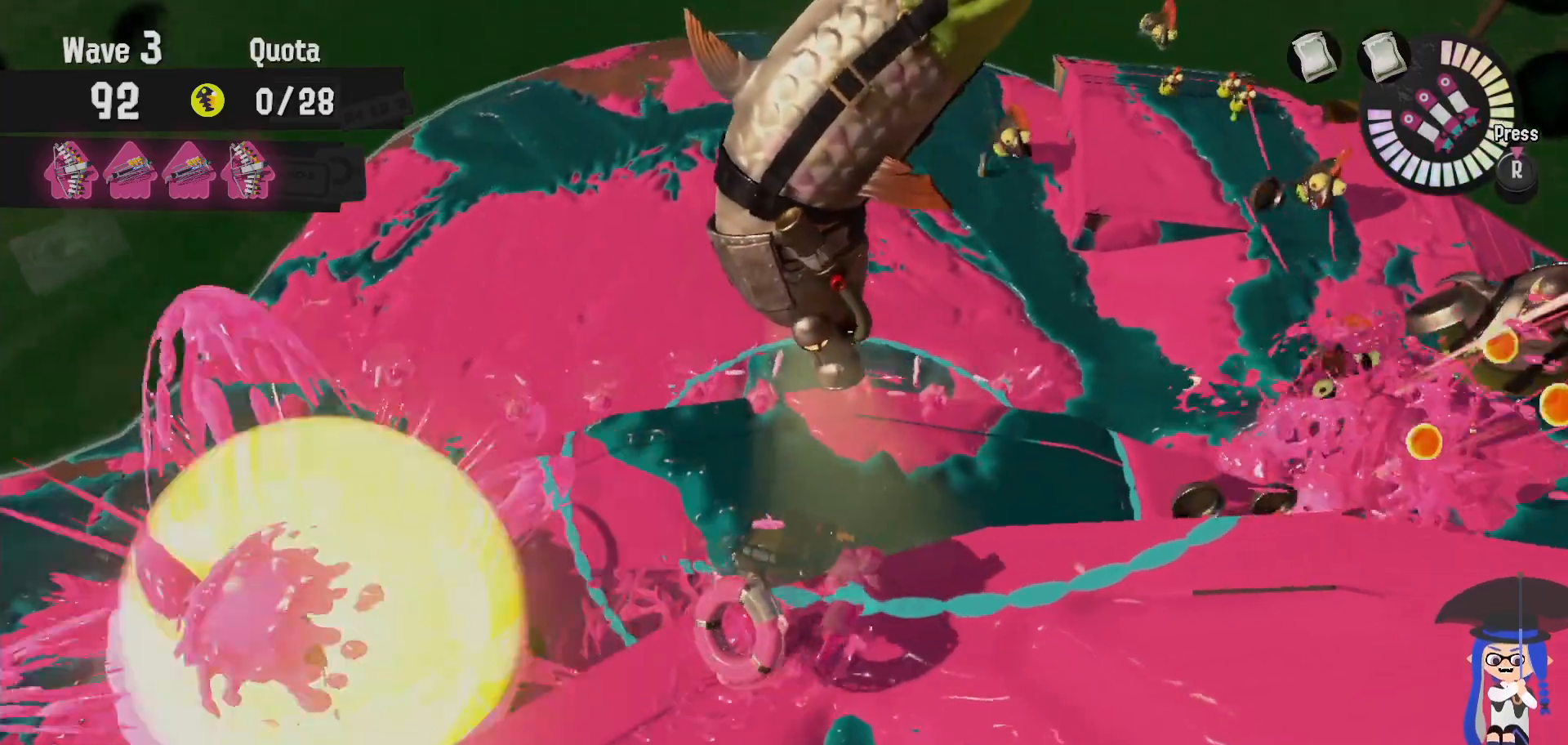
{"dt_ms": 500, "buttons": [], "left_stick": "right", "right_stick": "center", "events": []}
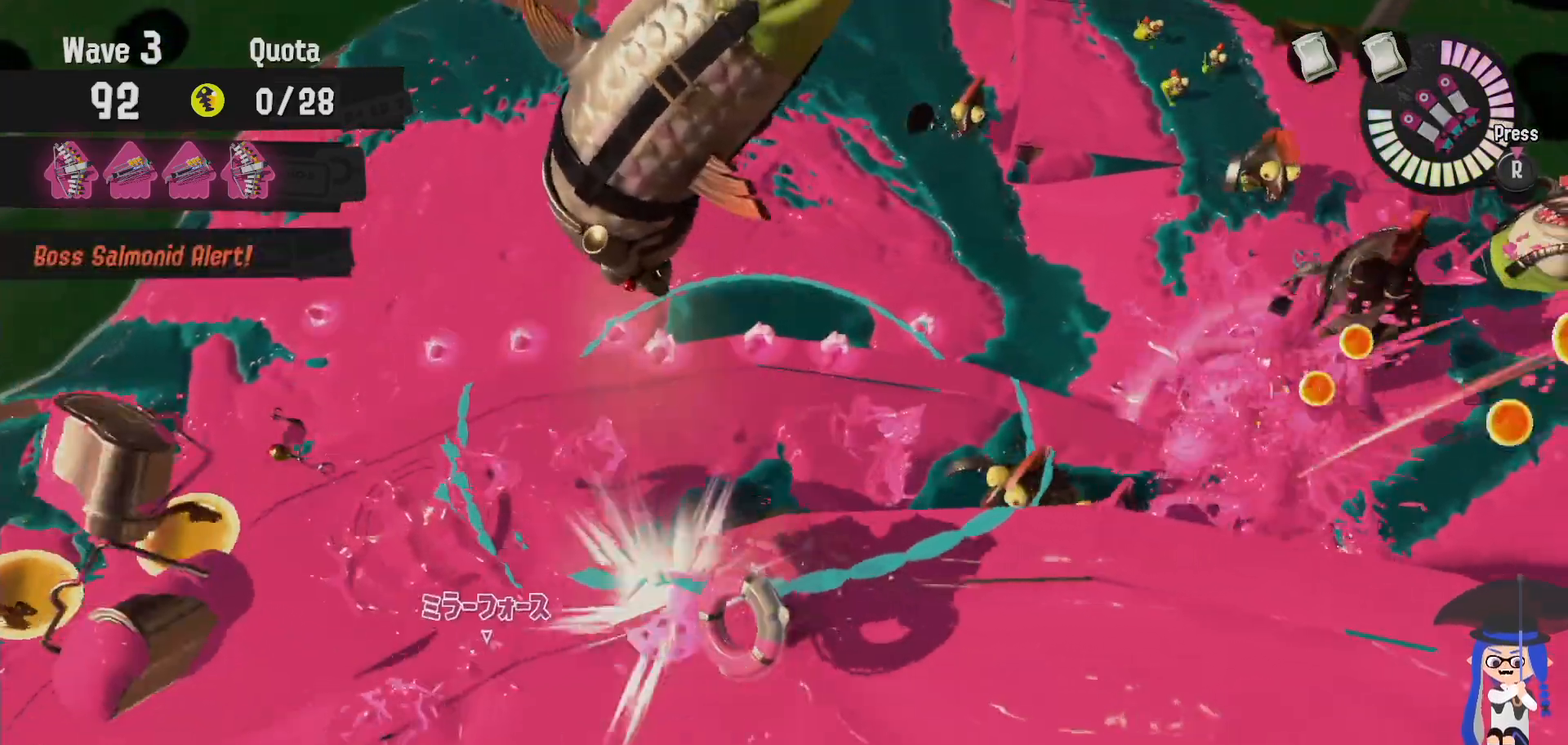
{"dt_ms": 500, "buttons": ["L2"], "left_stick": "down-right", "right_stick": "left"}
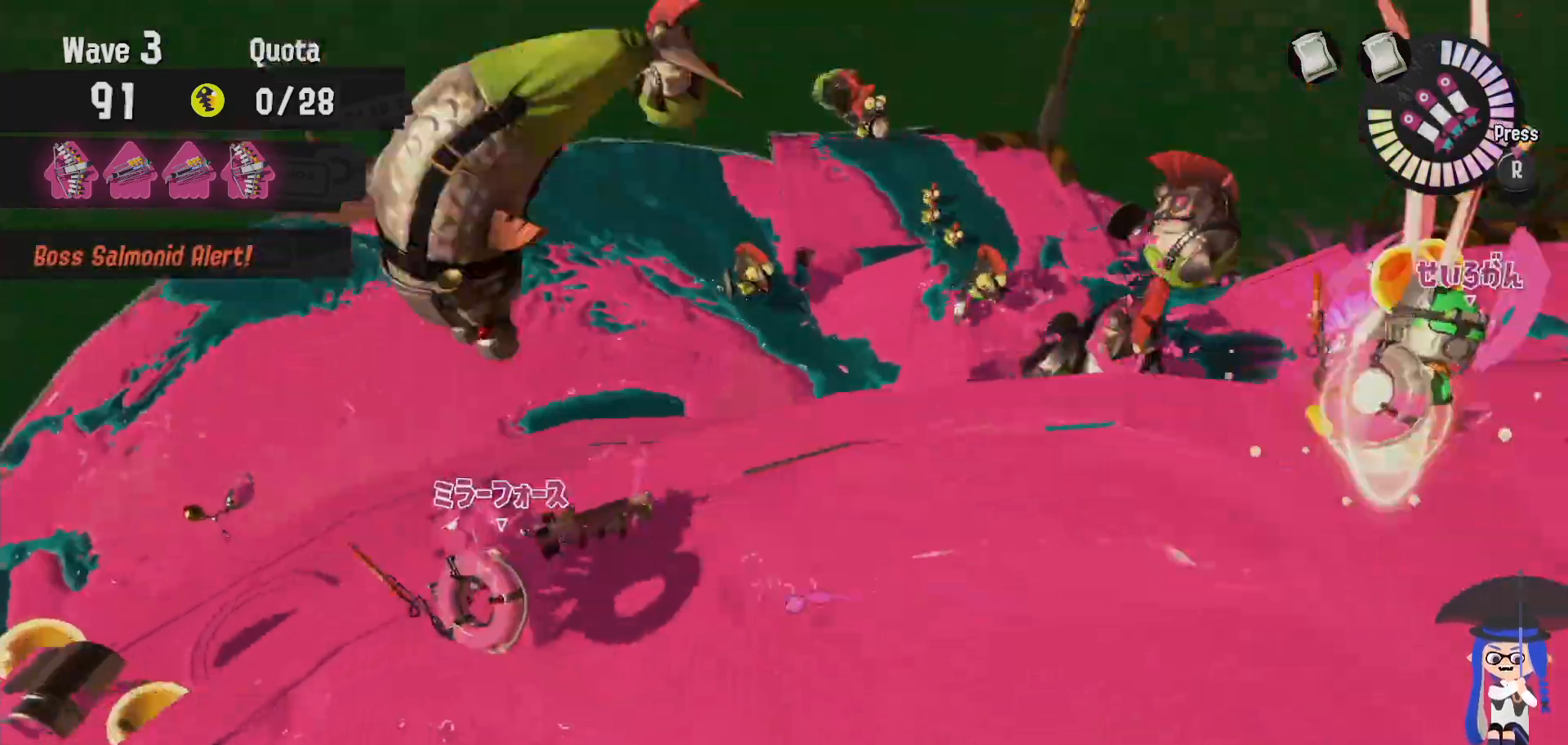
{"dt_ms": 500, "buttons": ["L2"], "left_stick": "up-left", "right_stick": "center", "events": [[117, "left_stick", "right"], [283, "right_stick", "right"], [333, "left_stick", "up"], [400, "left_stick", "up-left"], [400, "right_stick", "center"]]}
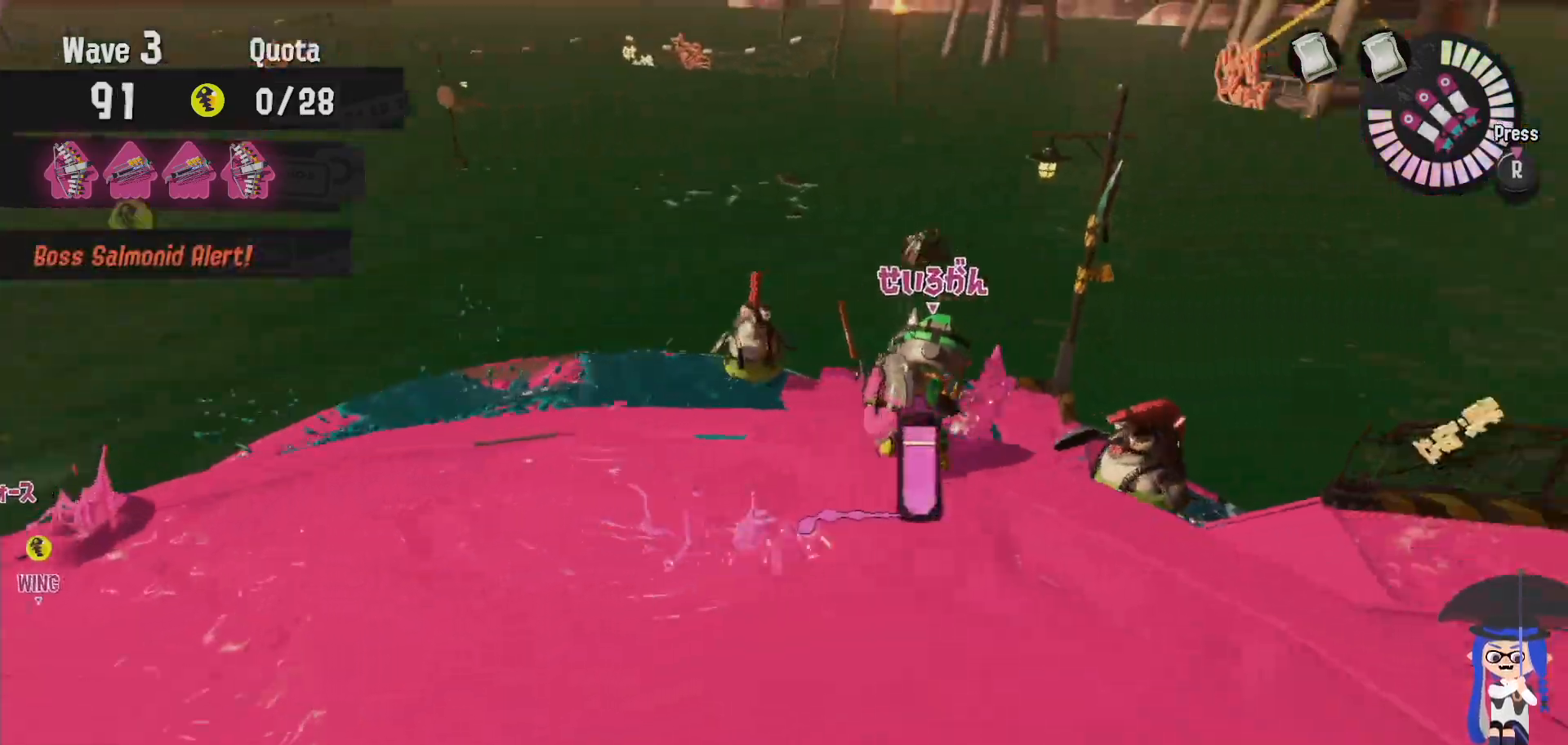
{"dt_ms": 500, "buttons": [], "left_stick": "left", "right_stick": "center", "events": [[33, "left_stick", "left"], [267, "left_stick", "center"], [433, "left_stick", "up-left"], [483, "left_stick", "left"], [500, "L2", "up"]]}